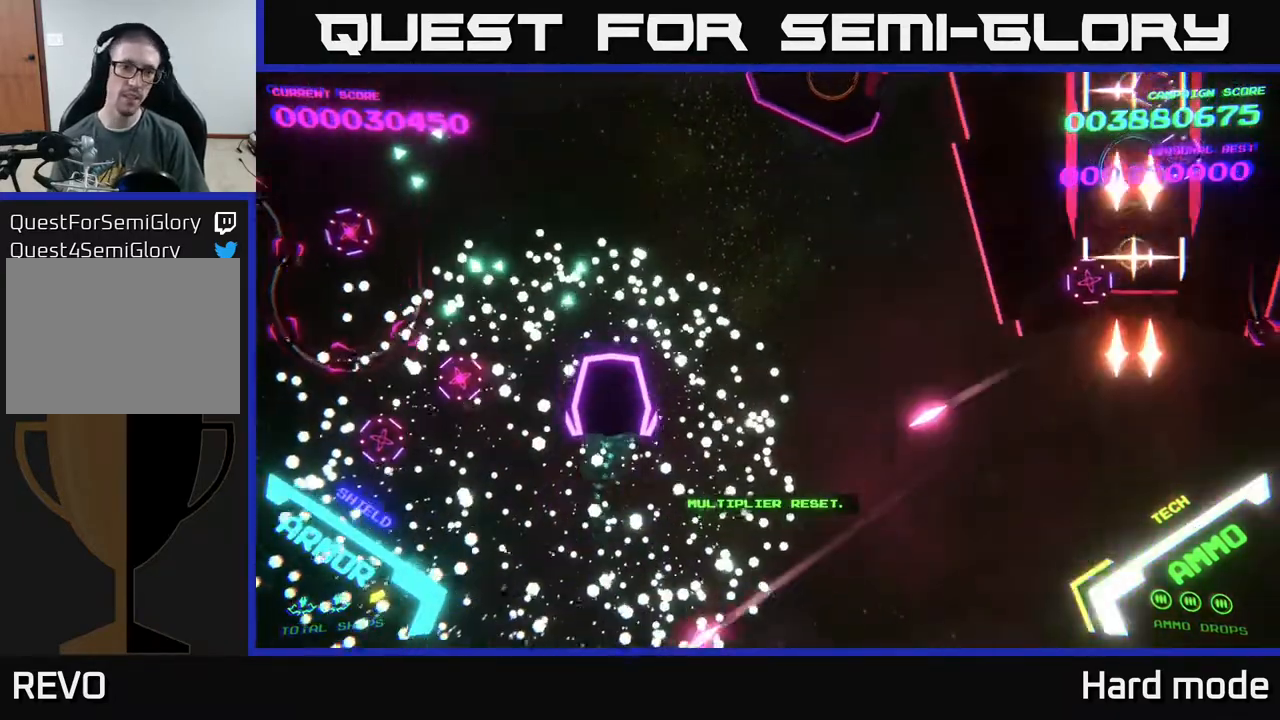
Gameplay with a controller (Xbox layout); each line is a JSON object with the inputs held at the frame after it. "events" lists button and stick changes between this image and that frame as [ms after this image, input, new state], when the widget could be followed in between. Not read: right_stick.
{"buttons": [], "left_stick": "down", "events": [[17, "B", "up"], [83, "left_stick", "up-left"], [100, "B", "down"], [217, "B", "up"], [350, "B", "down"], [383, "left_stick", "down"], [450, "B", "up"]]}
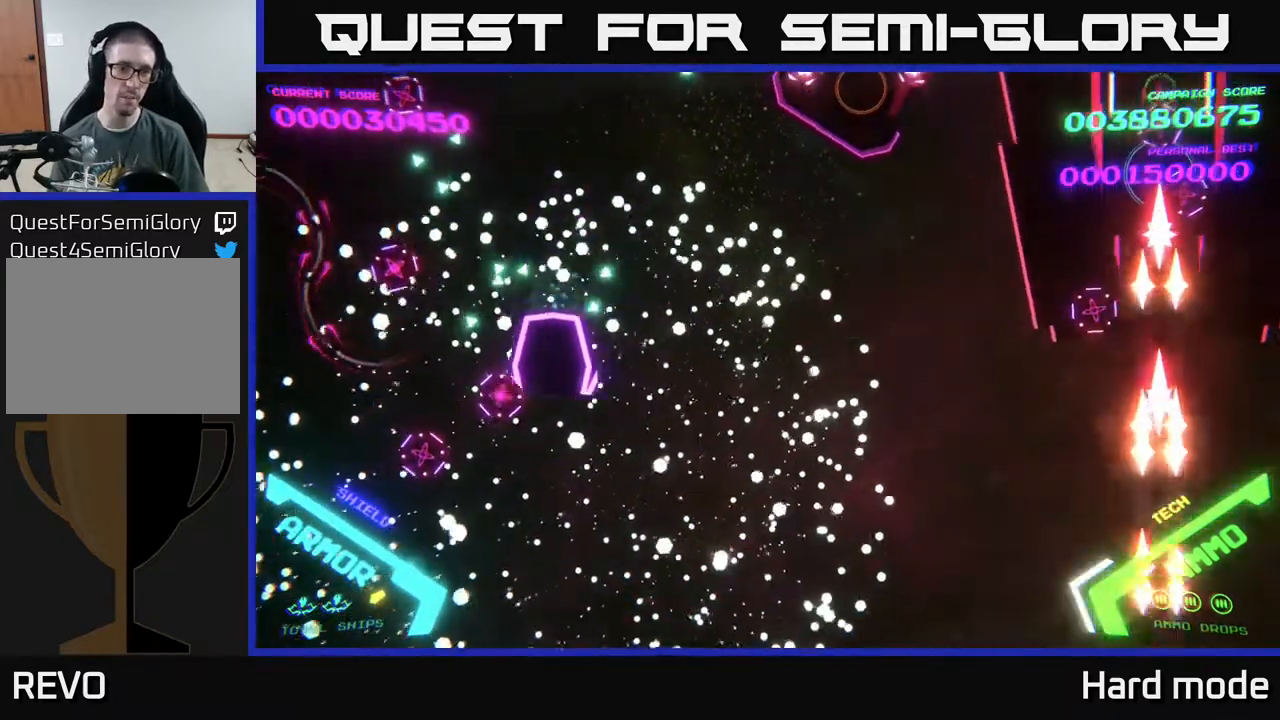
{"buttons": ["B"], "left_stick": "up-left", "events": [[50, "B", "down"], [100, "left_stick", "down-left"], [183, "B", "up"], [250, "left_stick", "left"], [300, "B", "down"], [483, "left_stick", "up-left"]]}
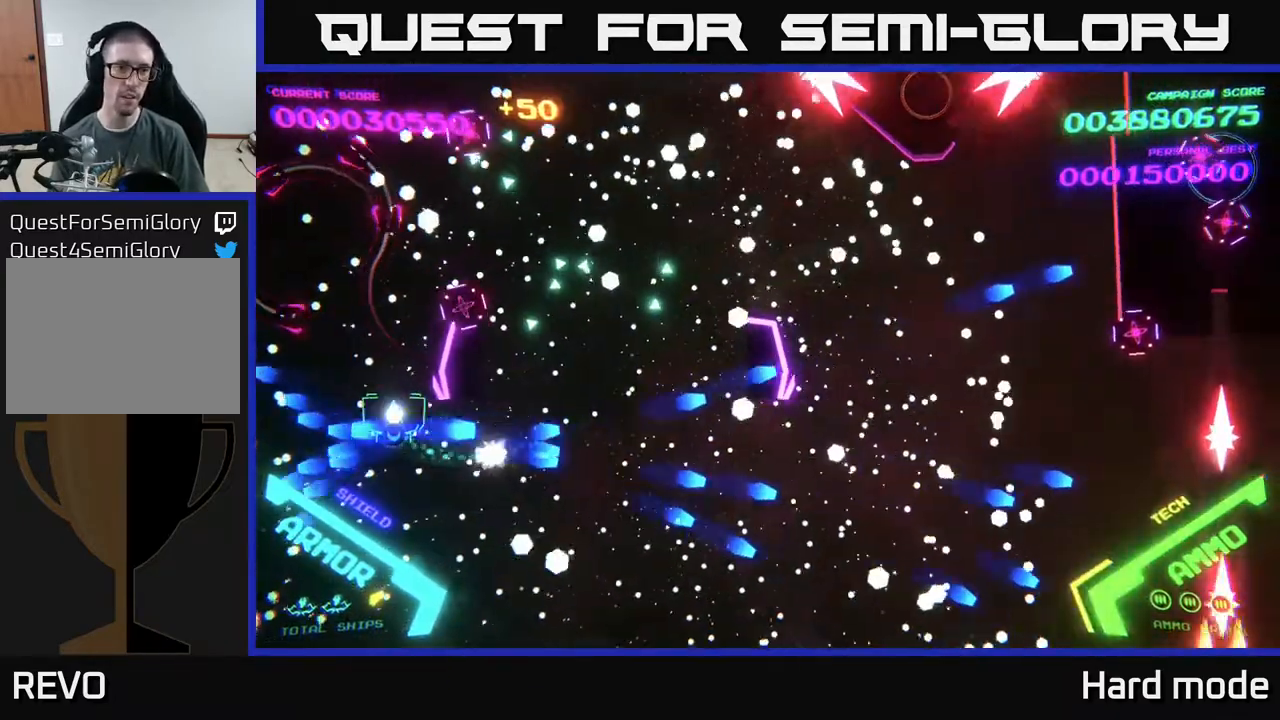
{"buttons": ["B"], "left_stick": "up", "events": [[250, "left_stick", "up"]]}
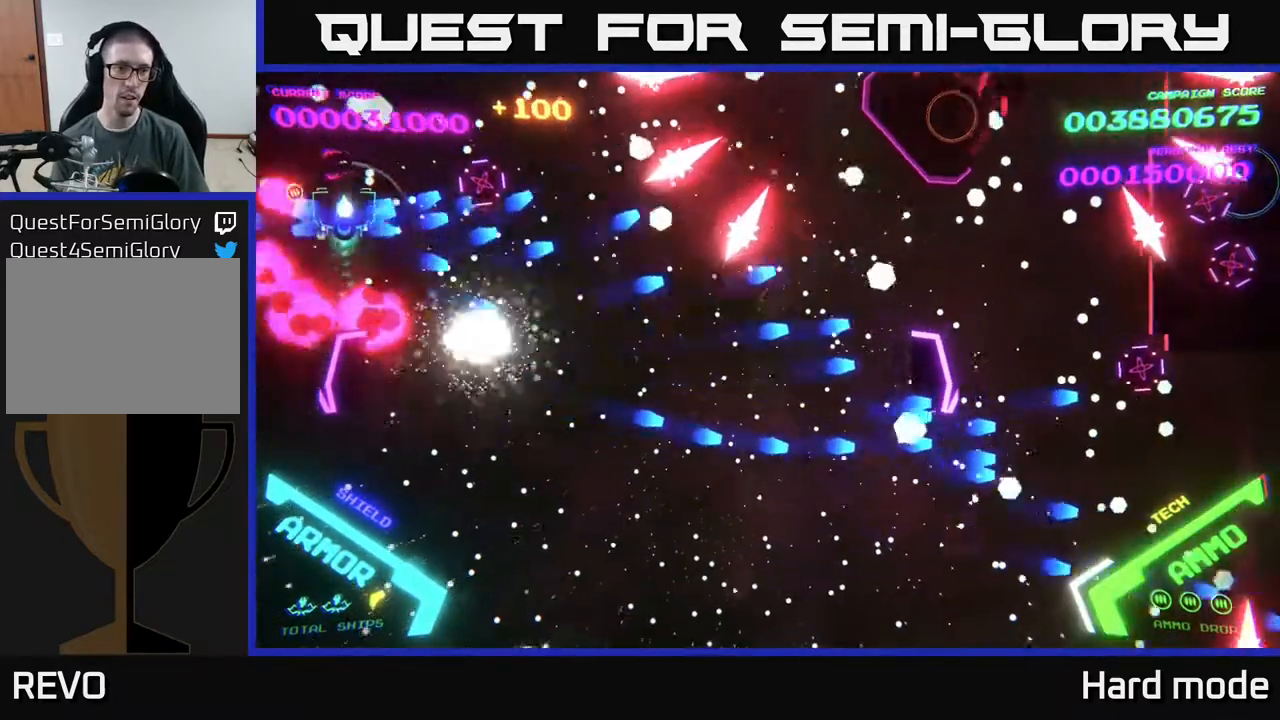
{"buttons": ["B"], "left_stick": "right", "events": [[217, "B", "up"], [267, "B", "down"], [267, "left_stick", "right"], [400, "B", "up"], [450, "B", "down"]]}
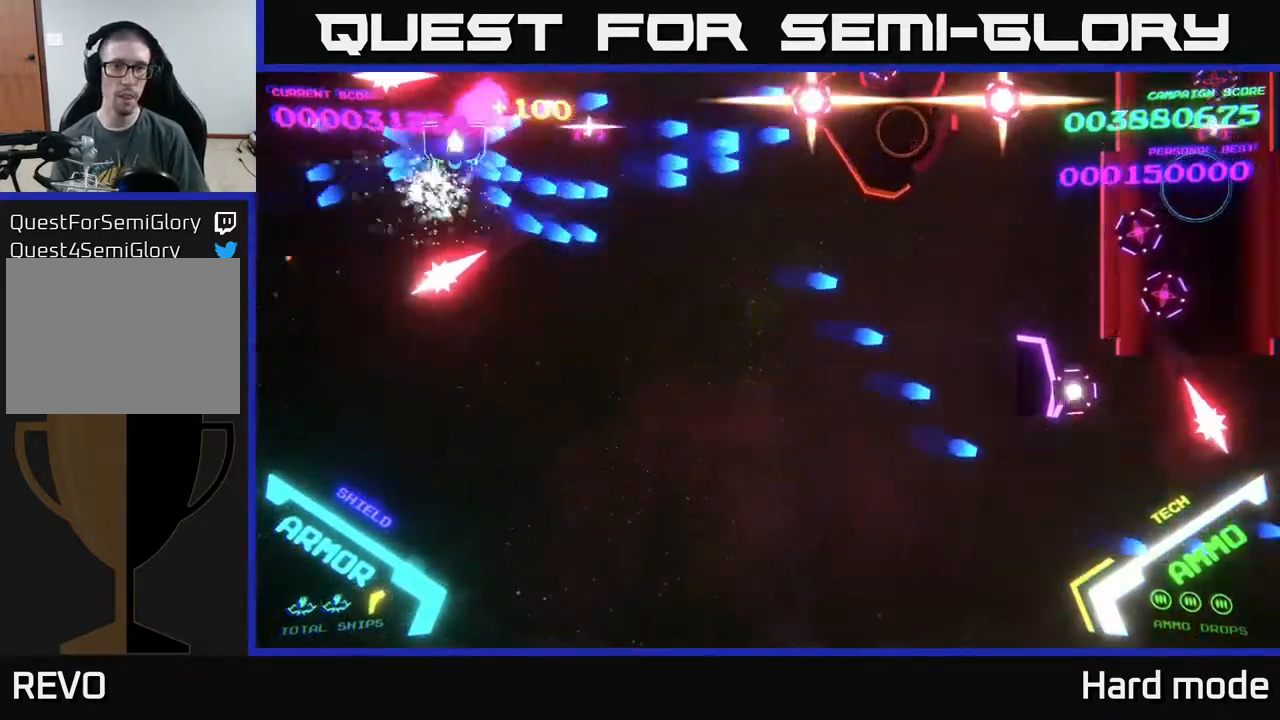
{"buttons": ["B"], "left_stick": "down-right", "events": [[67, "B", "up"], [150, "B", "down"], [200, "left_stick", "down-right"]]}
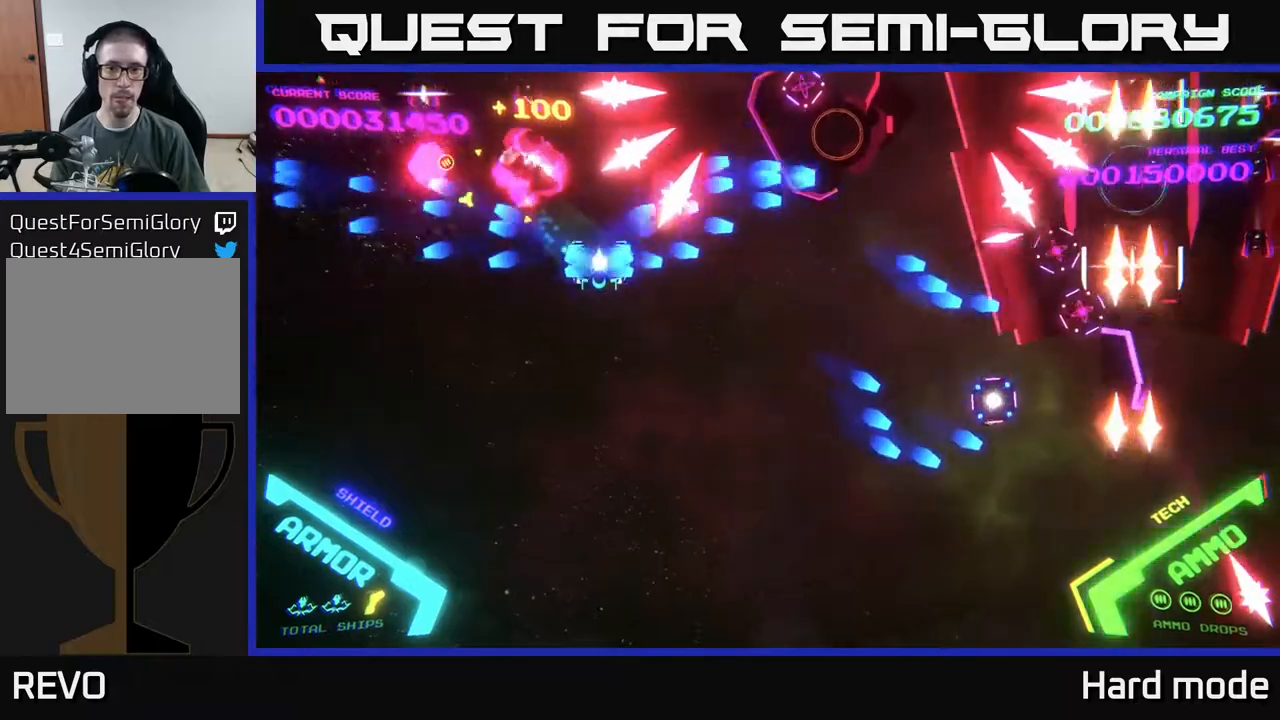
{"buttons": [], "left_stick": "right", "events": [[33, "B", "up"], [100, "B", "down"], [467, "left_stick", "right"], [500, "B", "up"]]}
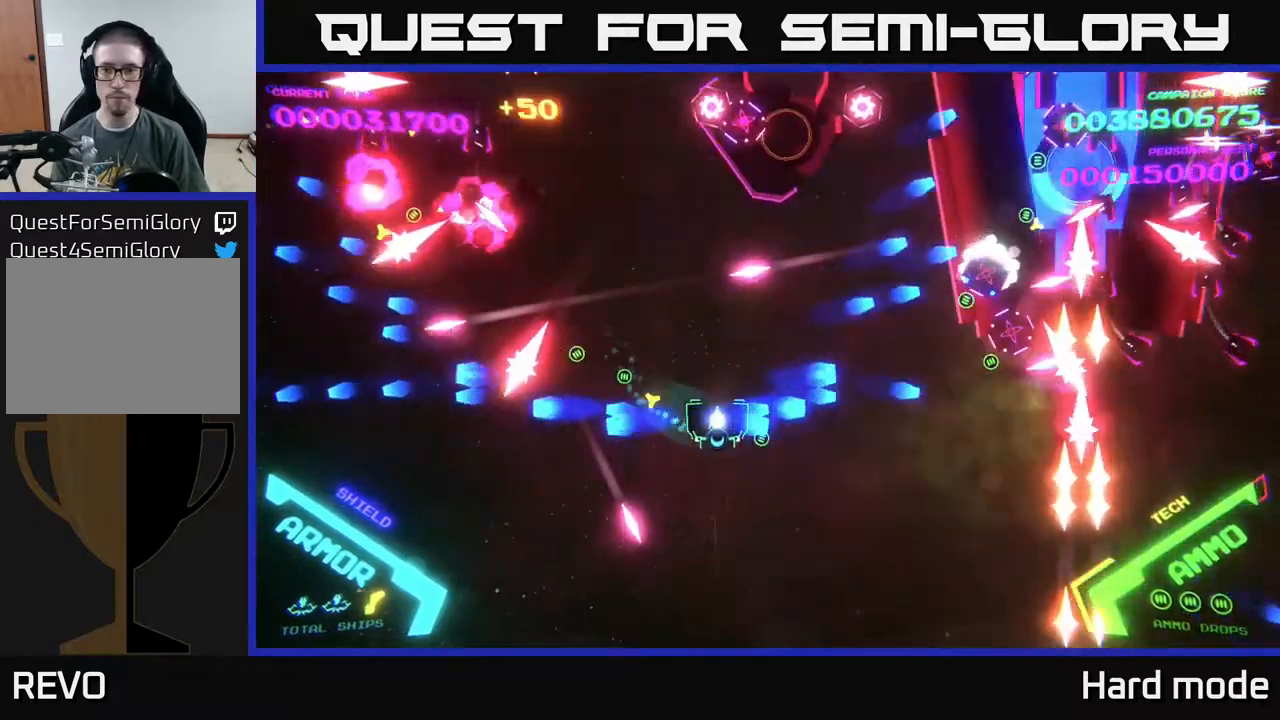
{"buttons": ["B"], "left_stick": "down-right", "events": [[100, "left_stick", "up-right"], [133, "B", "down"], [217, "B", "up"], [300, "B", "down"], [300, "left_stick", "down-right"]]}
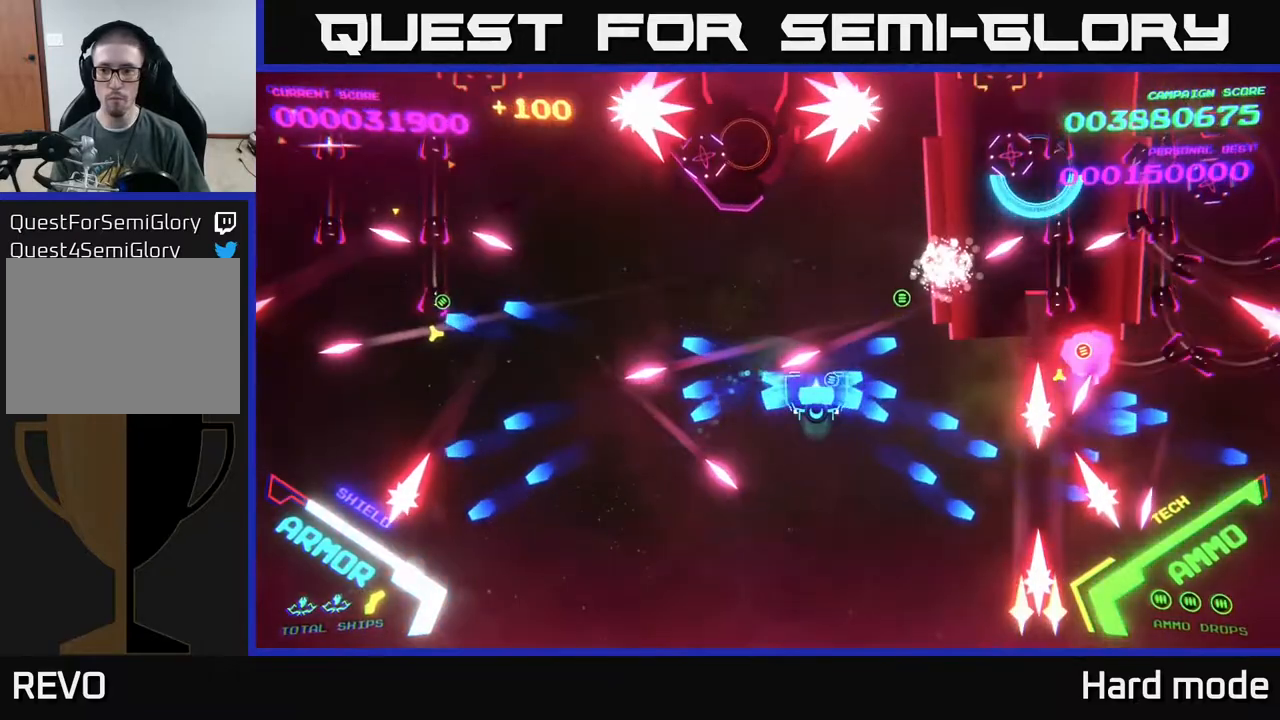
{"buttons": ["B"], "left_stick": "down-right", "events": [[150, "B", "up"], [200, "B", "down"], [367, "B", "up"], [433, "B", "down"]]}
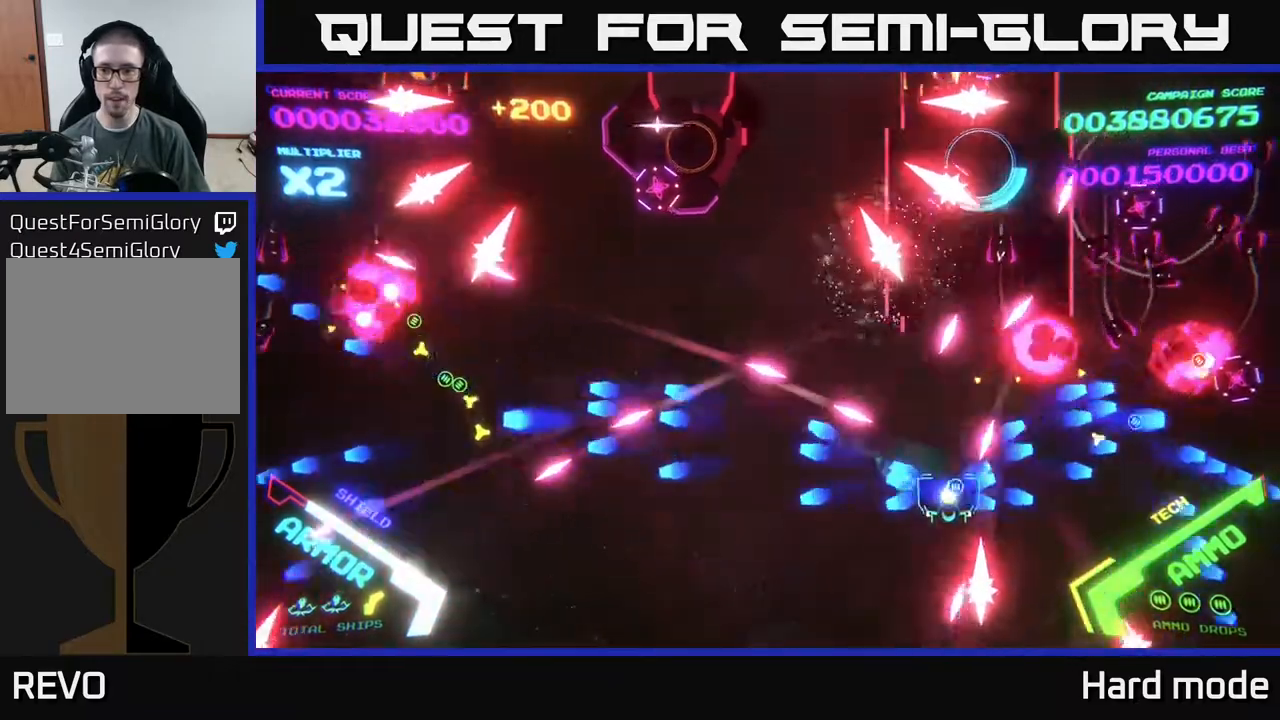
{"buttons": ["A"], "left_stick": "right", "events": [[100, "B", "up"], [300, "A", "down"], [300, "left_stick", "right"]]}
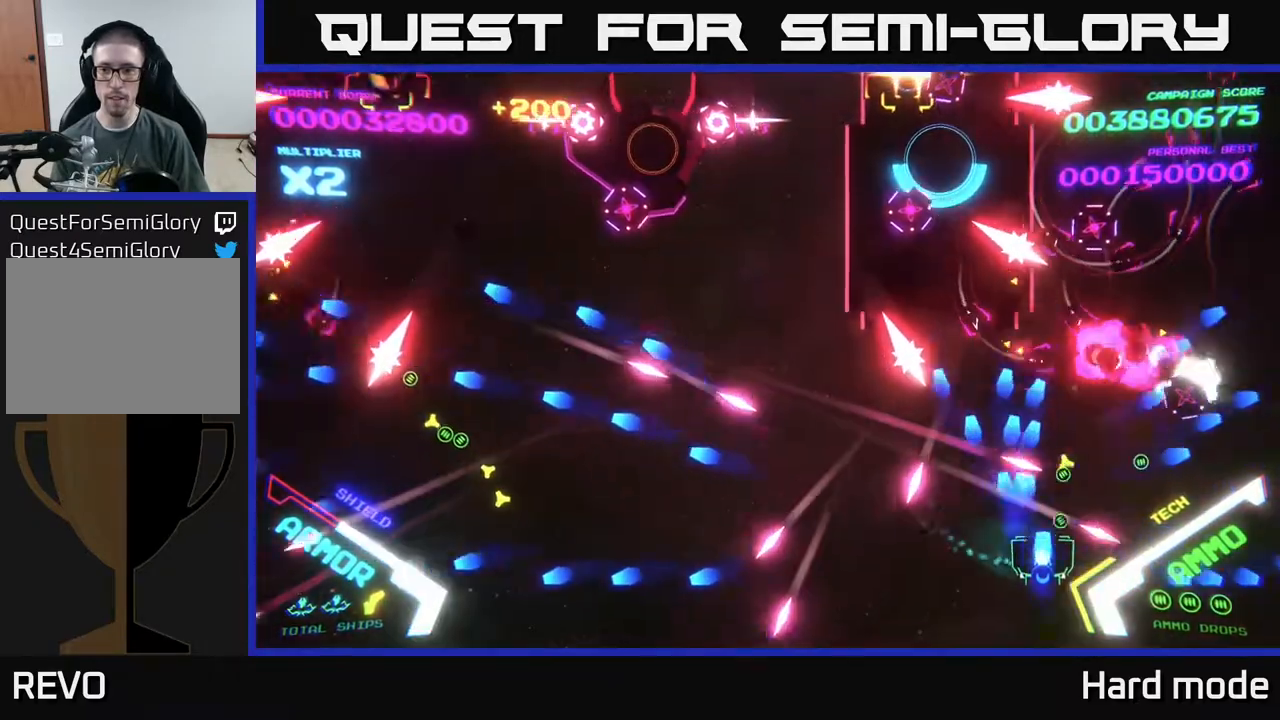
{"buttons": ["A"], "left_stick": "right", "events": []}
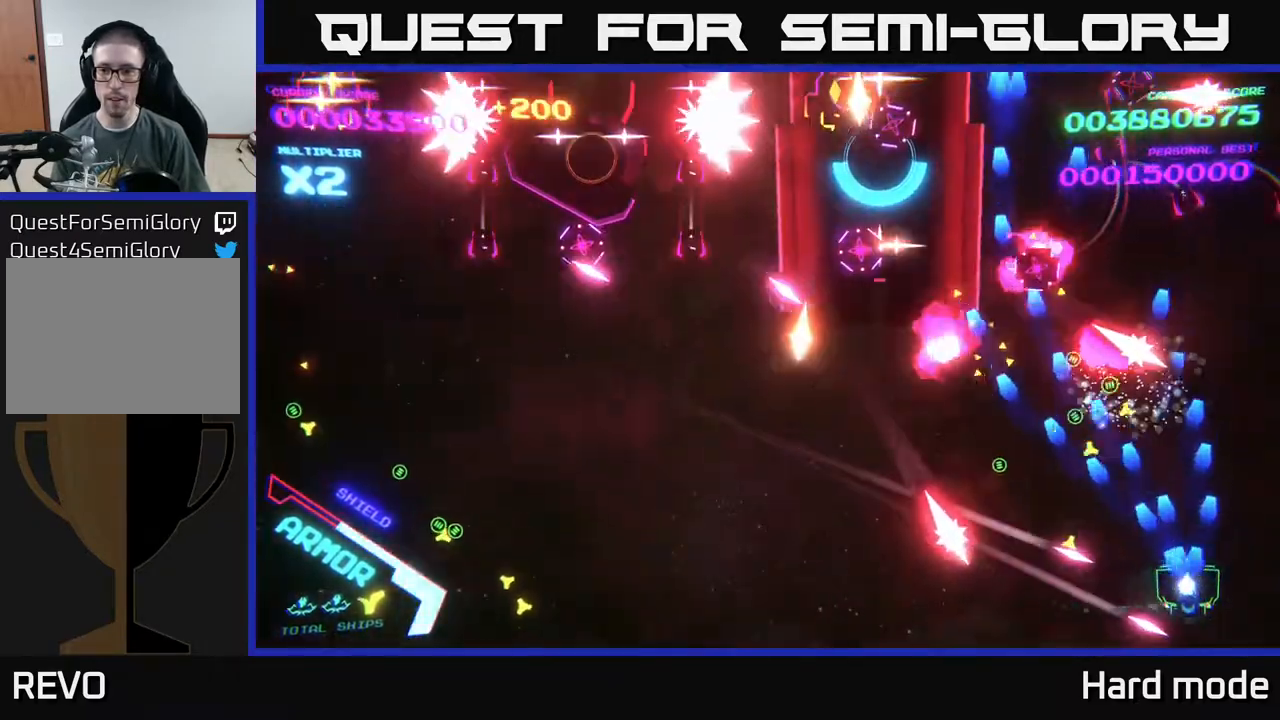
{"buttons": ["A"], "left_stick": "down-left", "events": [[17, "left_stick", "up-right"], [33, "A", "up"], [167, "A", "down"], [217, "left_stick", "left"], [300, "A", "up"], [367, "A", "down"], [400, "left_stick", "down-left"]]}
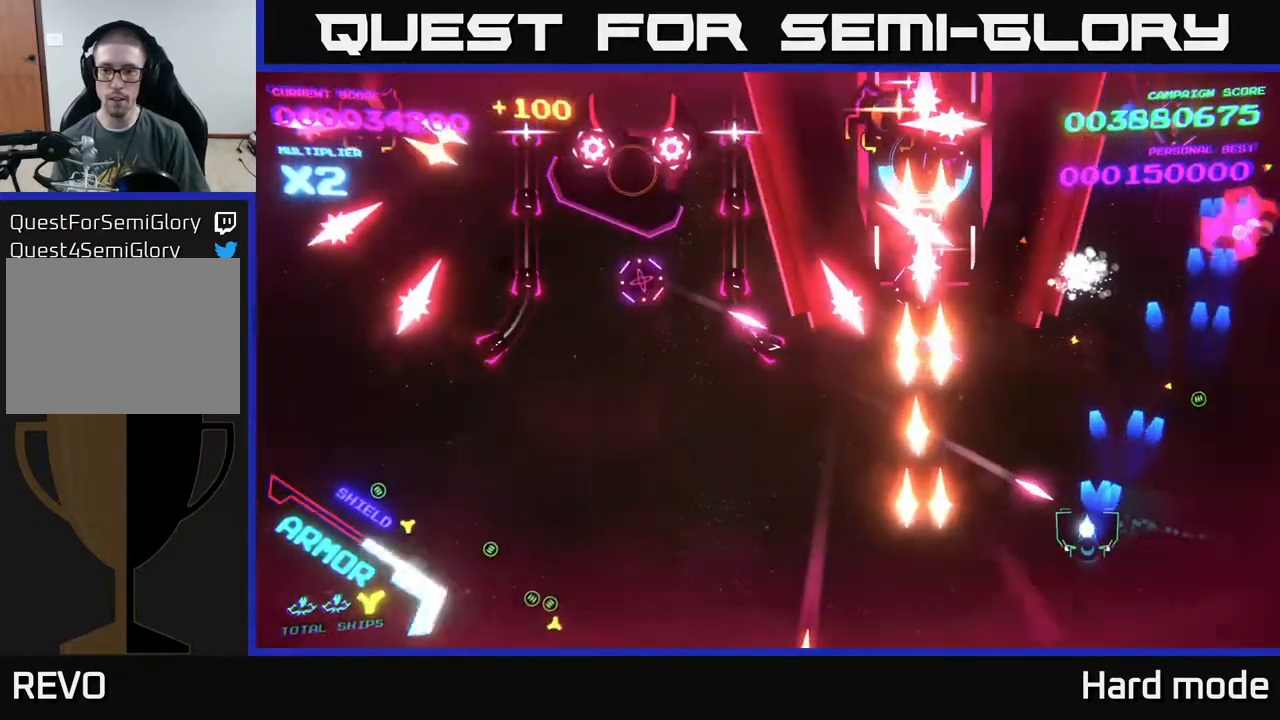
{"buttons": ["A"], "left_stick": "right", "events": [[133, "left_stick", "right"], [183, "A", "up"], [267, "A", "down"], [333, "left_stick", "down"], [483, "left_stick", "right"]]}
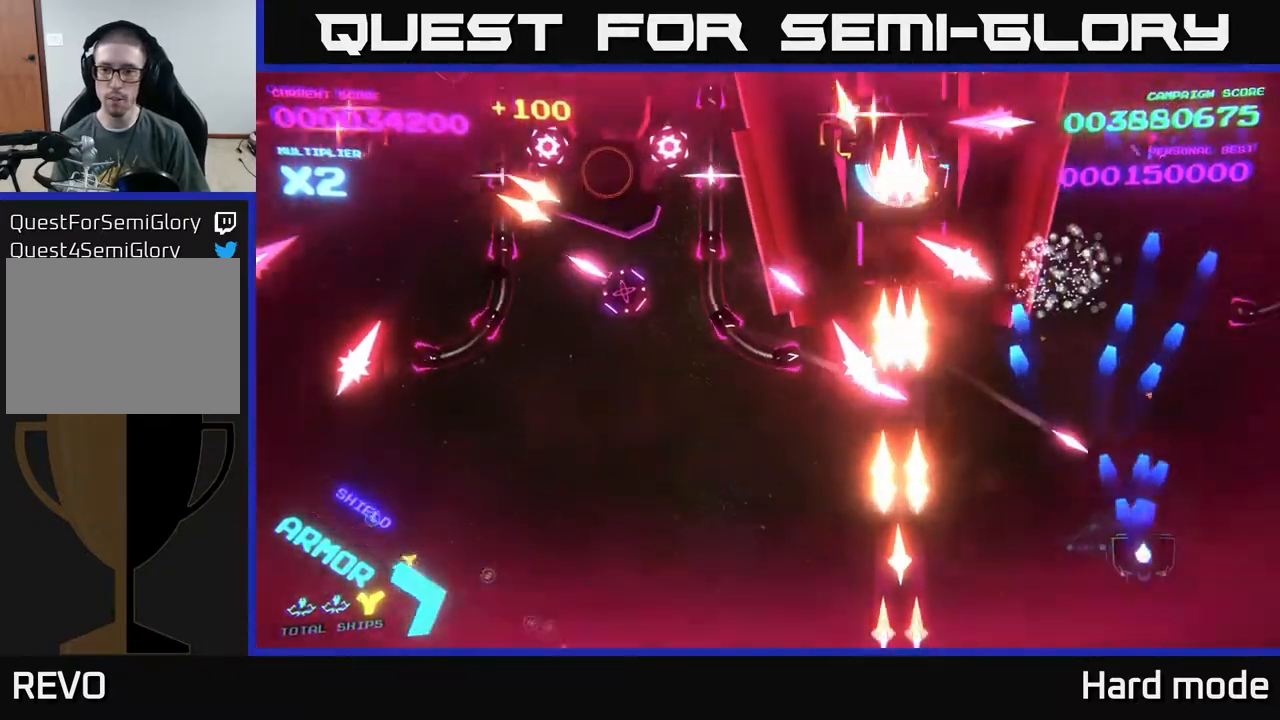
{"buttons": [], "left_stick": "right", "events": [[17, "A", "up"], [150, "A", "down"], [183, "left_stick", "down-left"], [483, "A", "up"], [500, "left_stick", "right"]]}
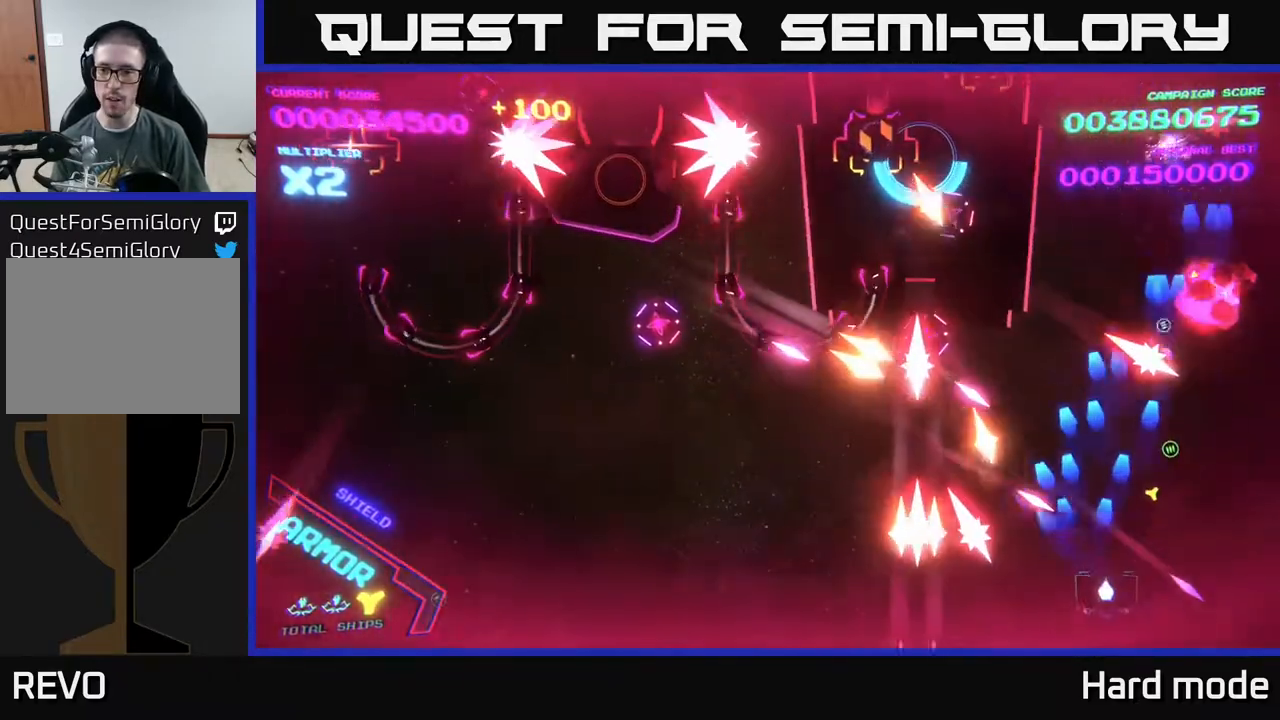
{"buttons": ["A"], "left_stick": "down-left", "events": [[167, "A", "down"], [200, "left_stick", "left"], [317, "A", "up"], [317, "left_stick", "up"], [333, "A", "down"], [383, "A", "up"], [417, "A", "down"], [450, "left_stick", "left"], [500, "left_stick", "down-left"]]}
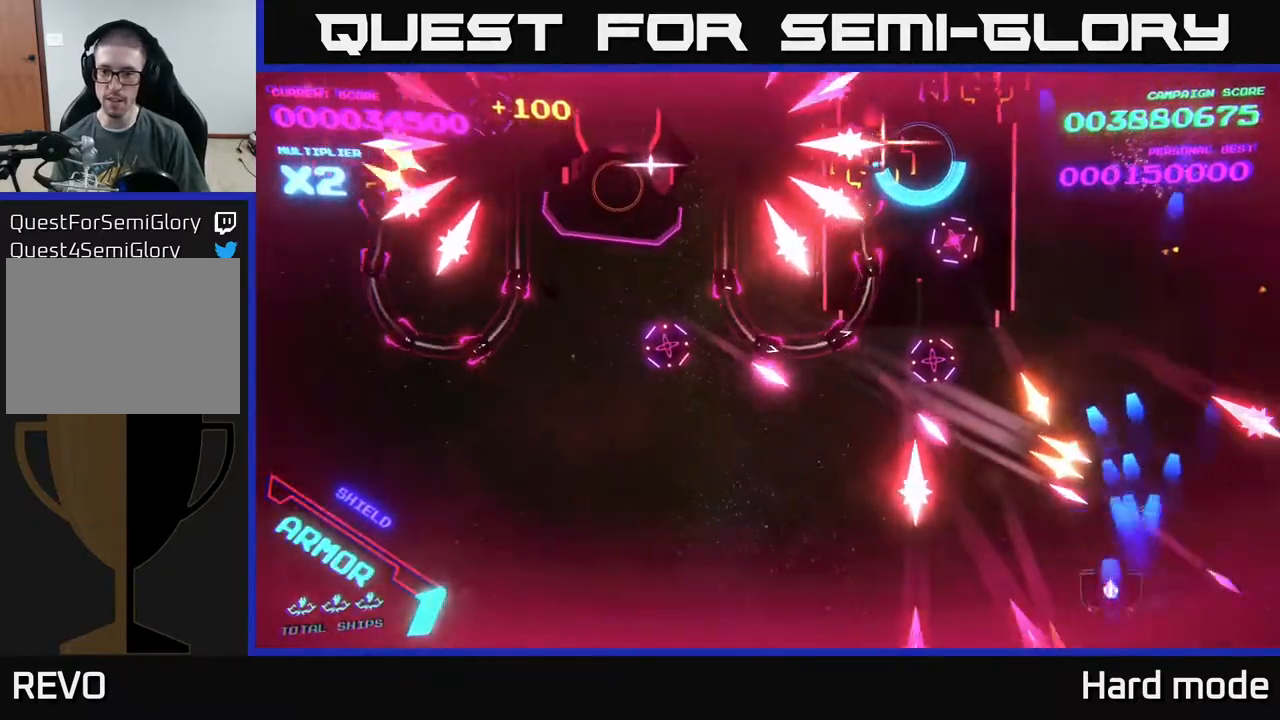
{"buttons": ["X"], "left_stick": "down-right", "events": [[283, "left_stick", "up-left"], [383, "A", "up"], [417, "left_stick", "down-right"], [483, "X", "down"]]}
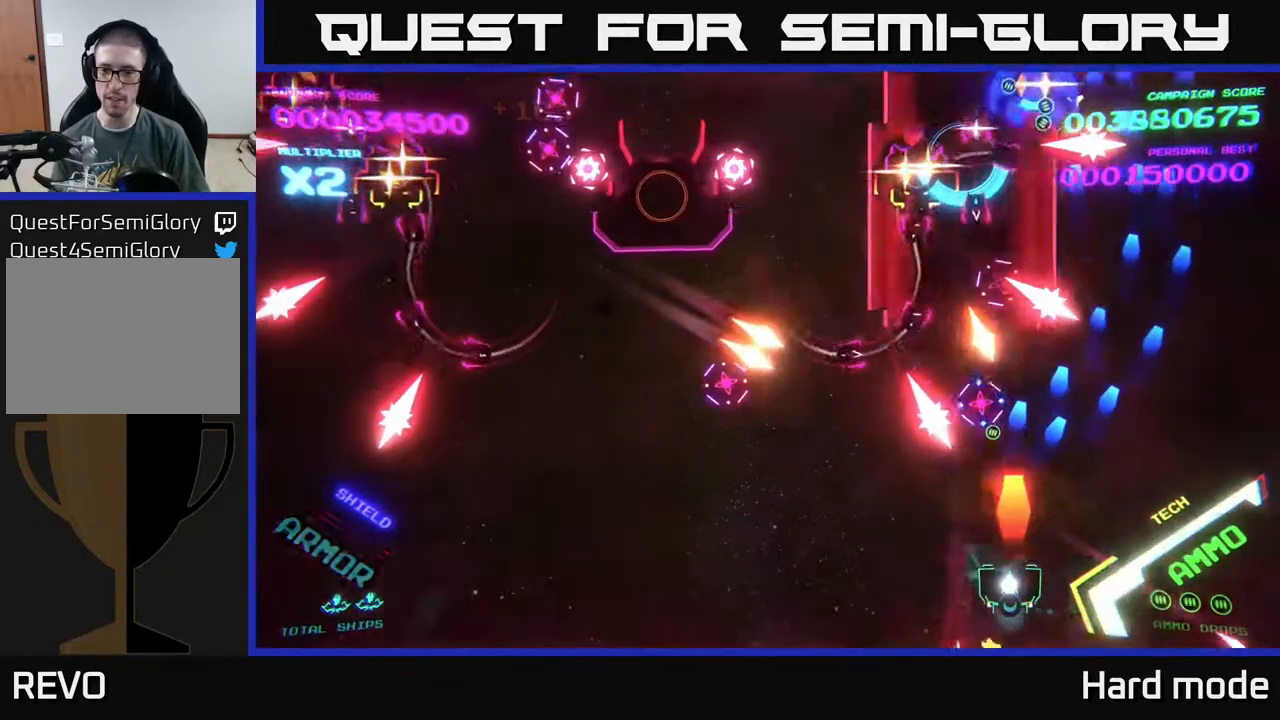
{"buttons": ["X"], "left_stick": "right", "events": [[17, "left_stick", "down-left"], [33, "X", "up"], [100, "X", "down"], [167, "X", "up"], [217, "X", "down"], [250, "left_stick", "center"], [300, "X", "up"], [367, "X", "down"], [433, "left_stick", "right"], [450, "X", "up"], [500, "X", "down"]]}
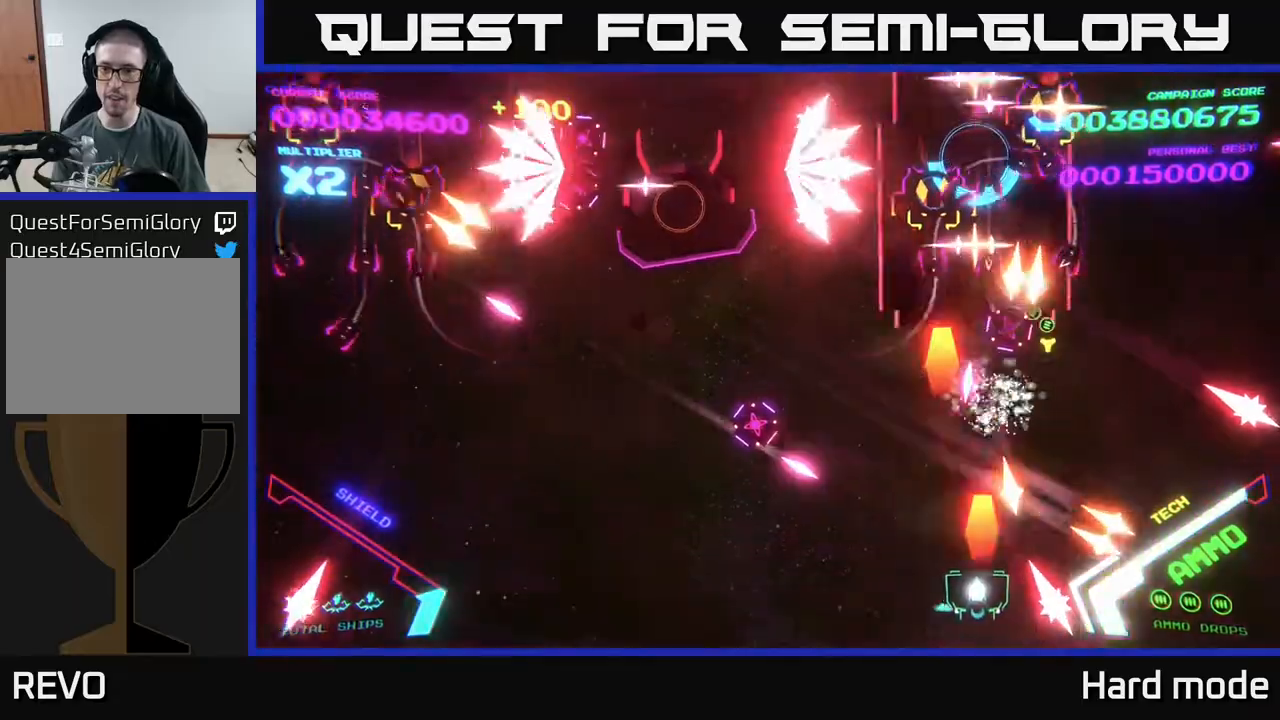
{"buttons": ["A", "X"], "left_stick": "left", "events": [[50, "X", "up"], [50, "left_stick", "center"], [133, "X", "down"], [217, "X", "up"], [300, "X", "down"], [317, "left_stick", "left"], [367, "X", "up"], [417, "X", "down"], [500, "A", "down"]]}
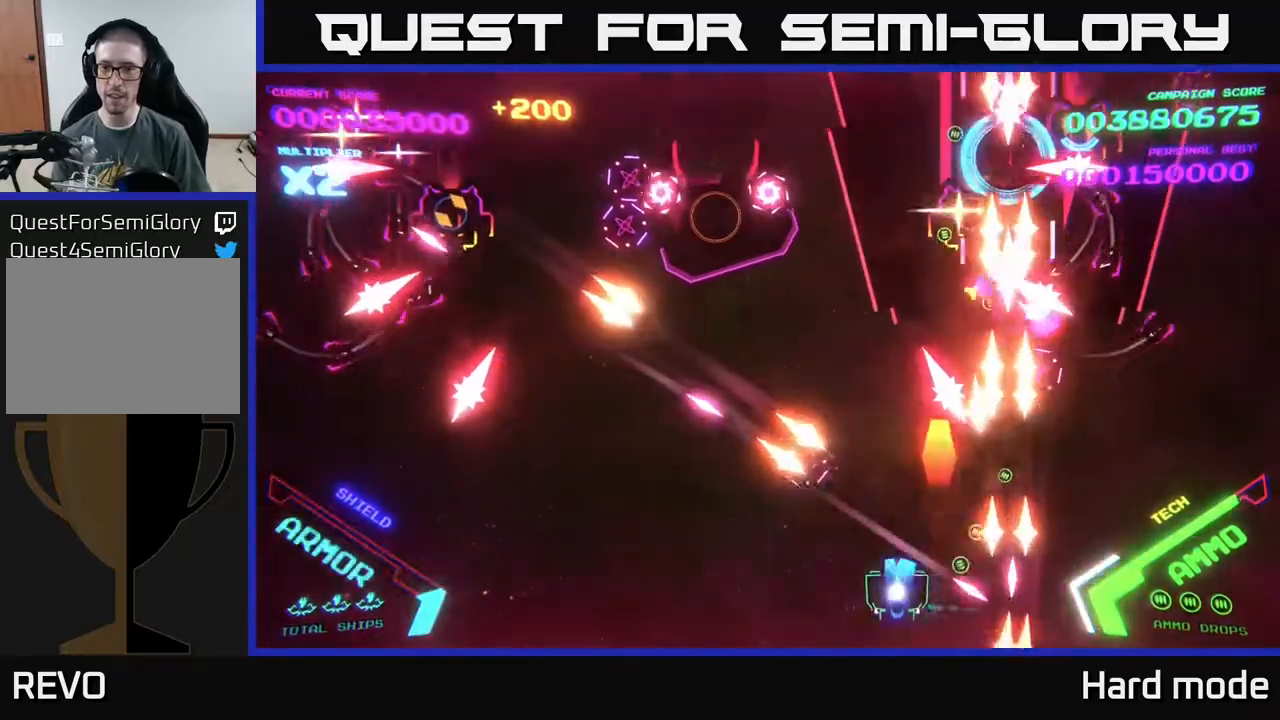
{"buttons": ["B"], "left_stick": "up-left", "events": [[17, "X", "up"], [50, "X", "down"], [133, "X", "up"], [217, "A", "up"], [300, "B", "down"], [400, "left_stick", "up-left"]]}
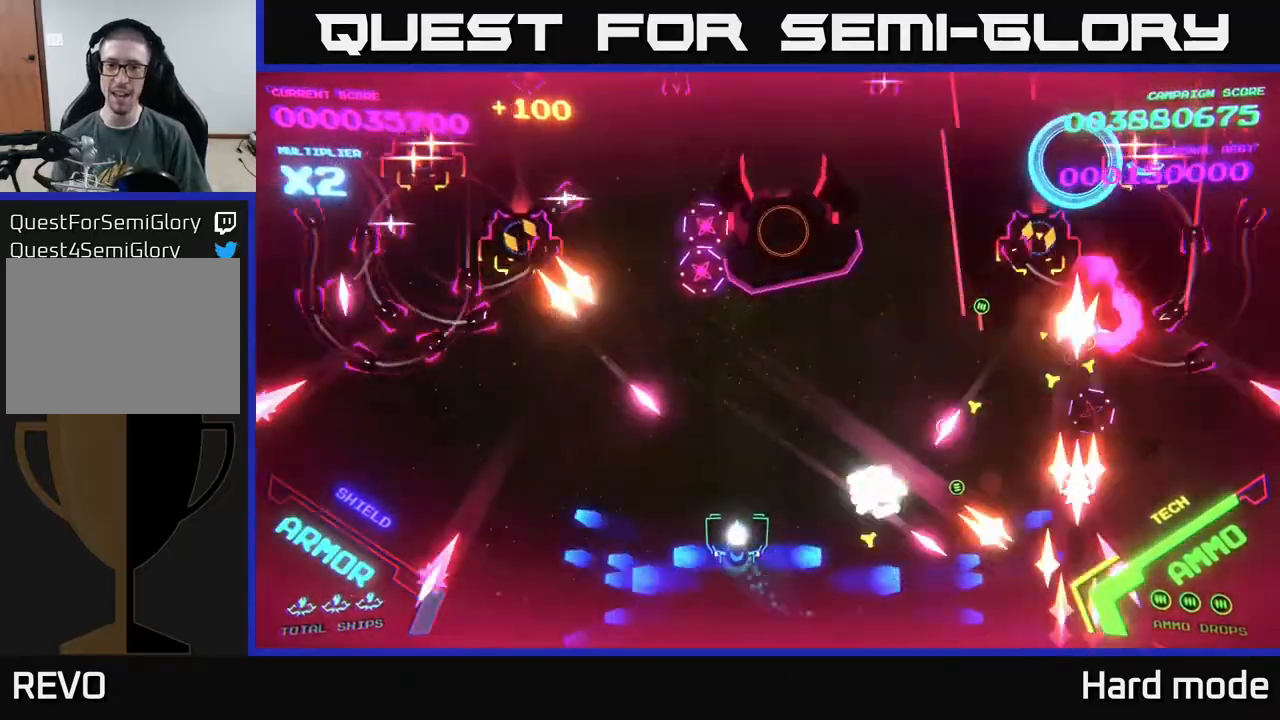
{"buttons": ["B"], "left_stick": "down-left", "events": [[250, "left_stick", "down-left"]]}
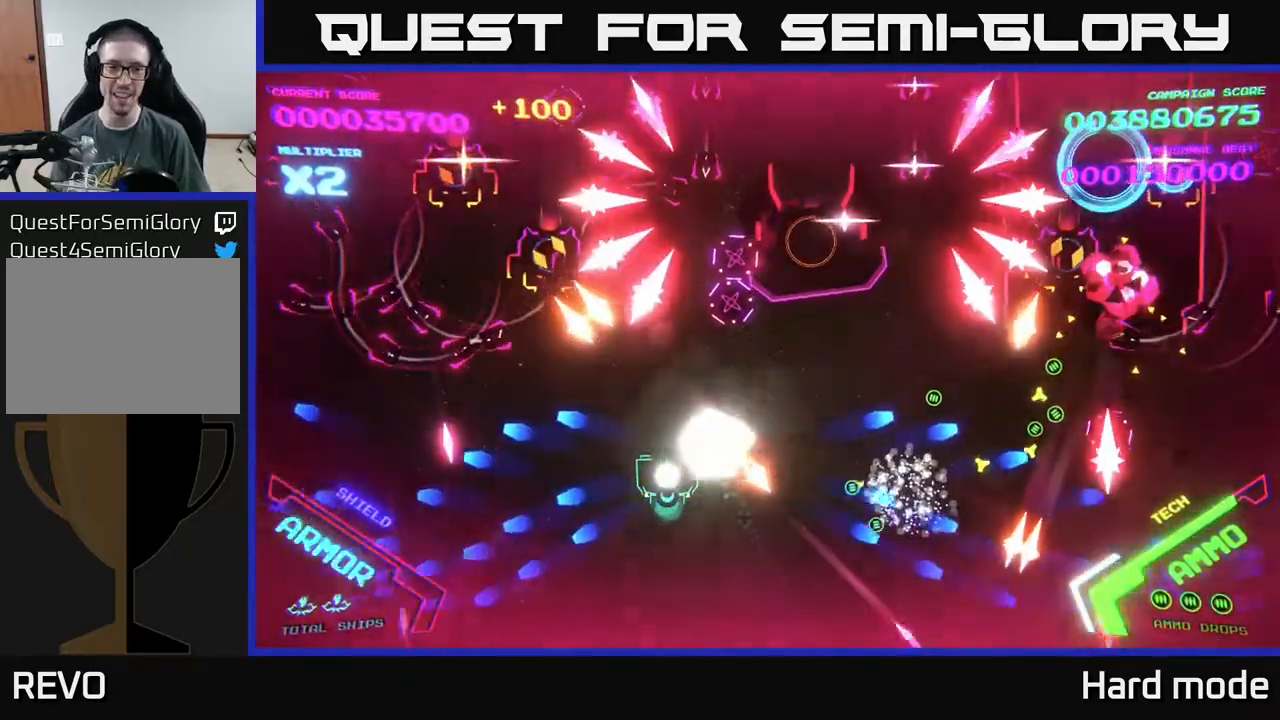
{"buttons": [], "left_stick": "up", "events": [[17, "left_stick", "left"], [217, "left_stick", "up"], [267, "left_stick", "up-right"], [417, "left_stick", "up"], [483, "B", "up"]]}
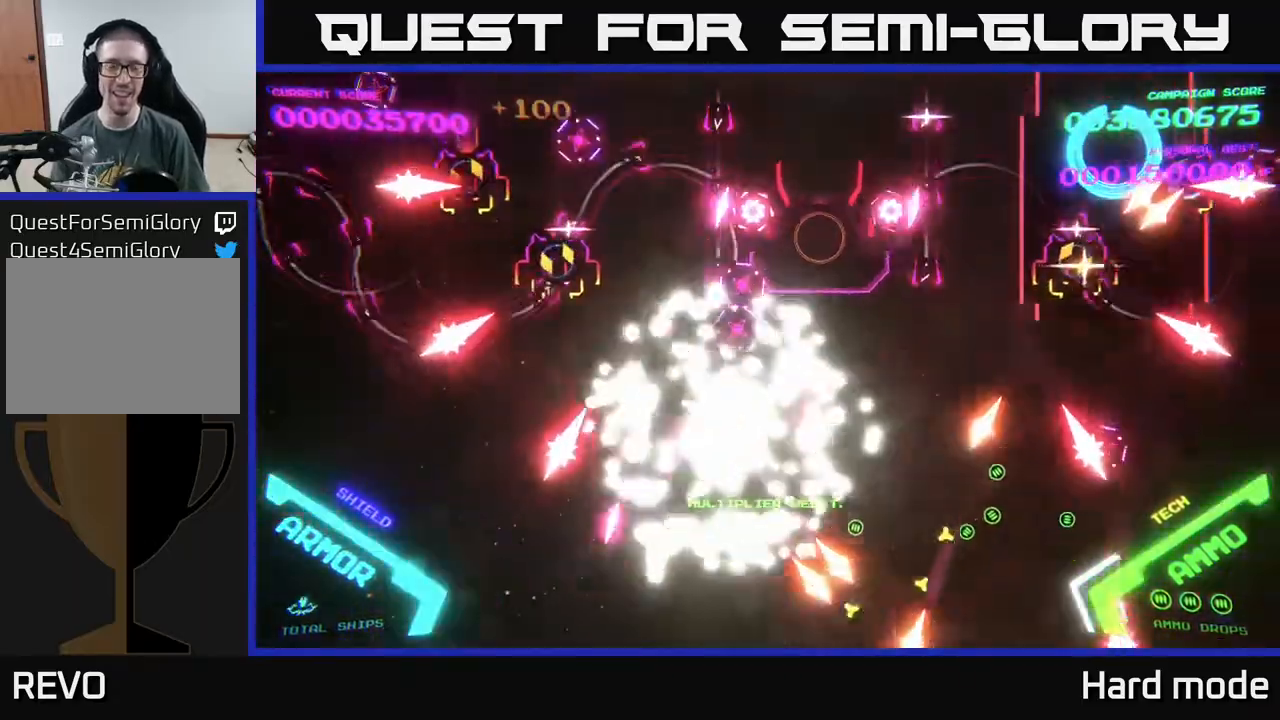
{"buttons": ["B"], "left_stick": "up-right", "events": [[67, "left_stick", "center"], [100, "B", "down"], [317, "B", "up"], [317, "left_stick", "up"], [400, "B", "down"], [483, "left_stick", "up-right"]]}
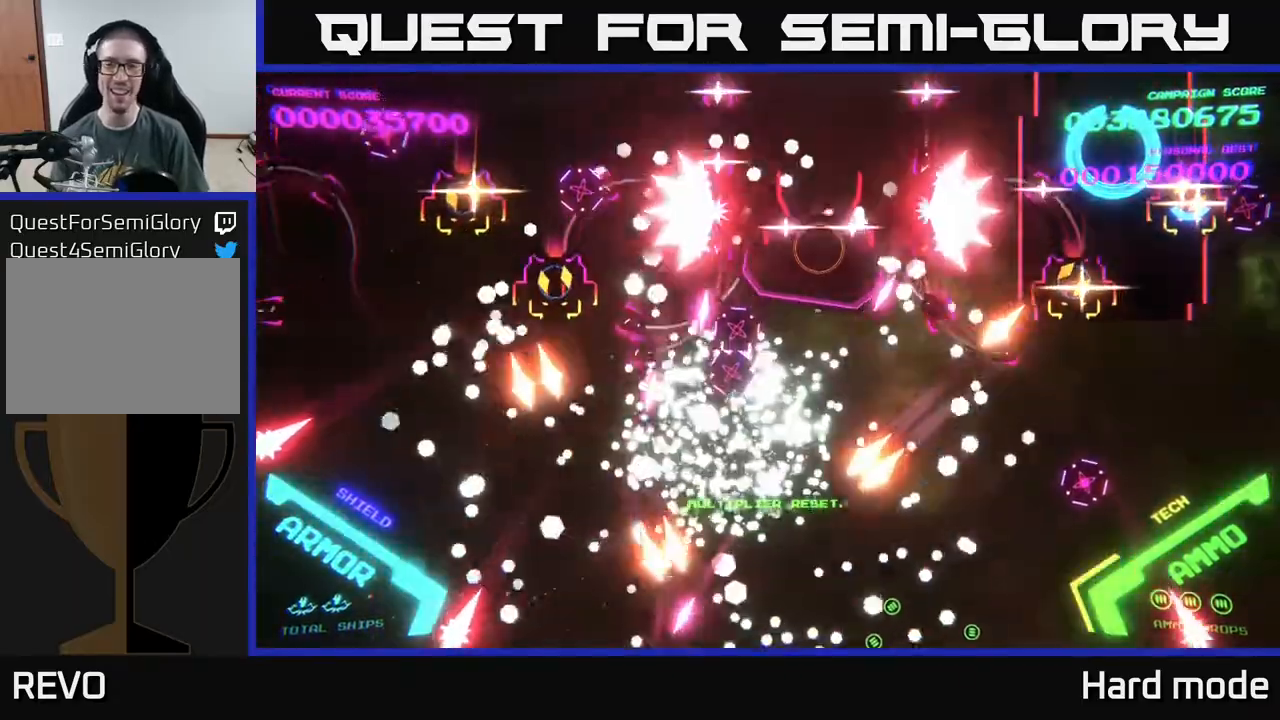
{"buttons": ["B"], "left_stick": "right", "events": [[17, "B", "up"], [217, "left_stick", "right"], [267, "B", "down"]]}
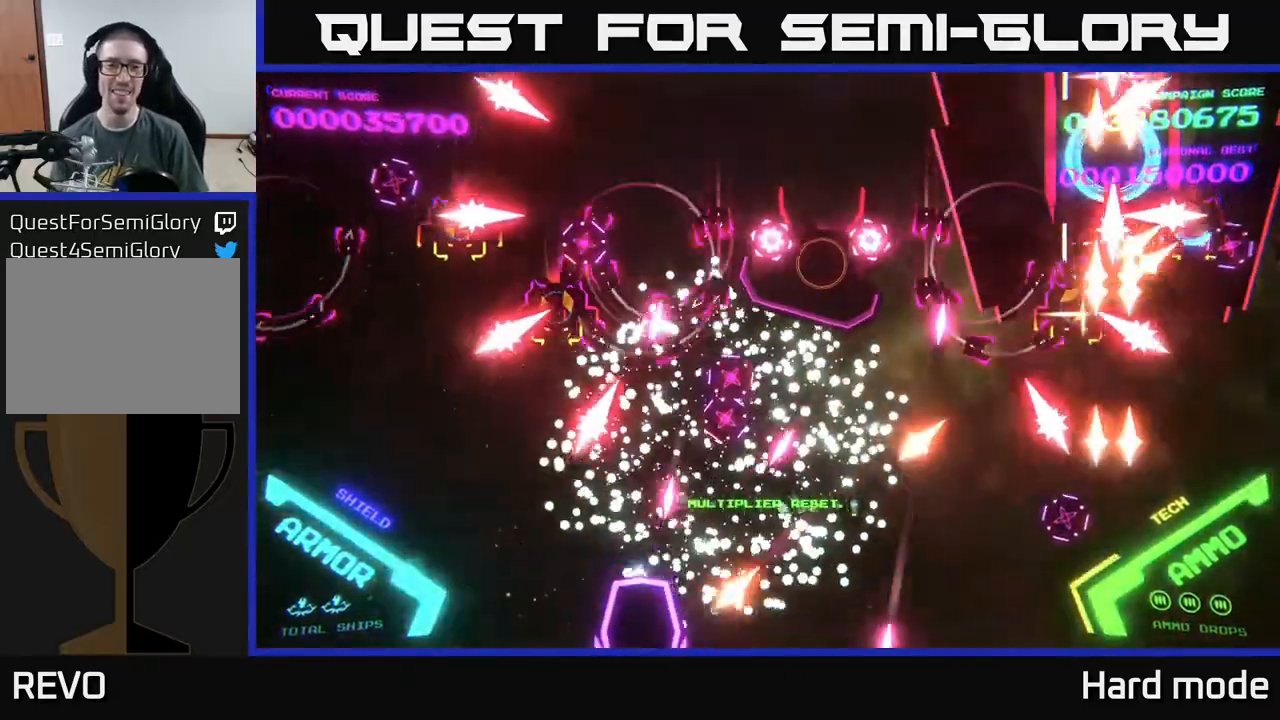
{"buttons": [], "left_stick": "right", "events": [[33, "left_stick", "up-right"], [83, "B", "up"], [267, "left_stick", "right"]]}
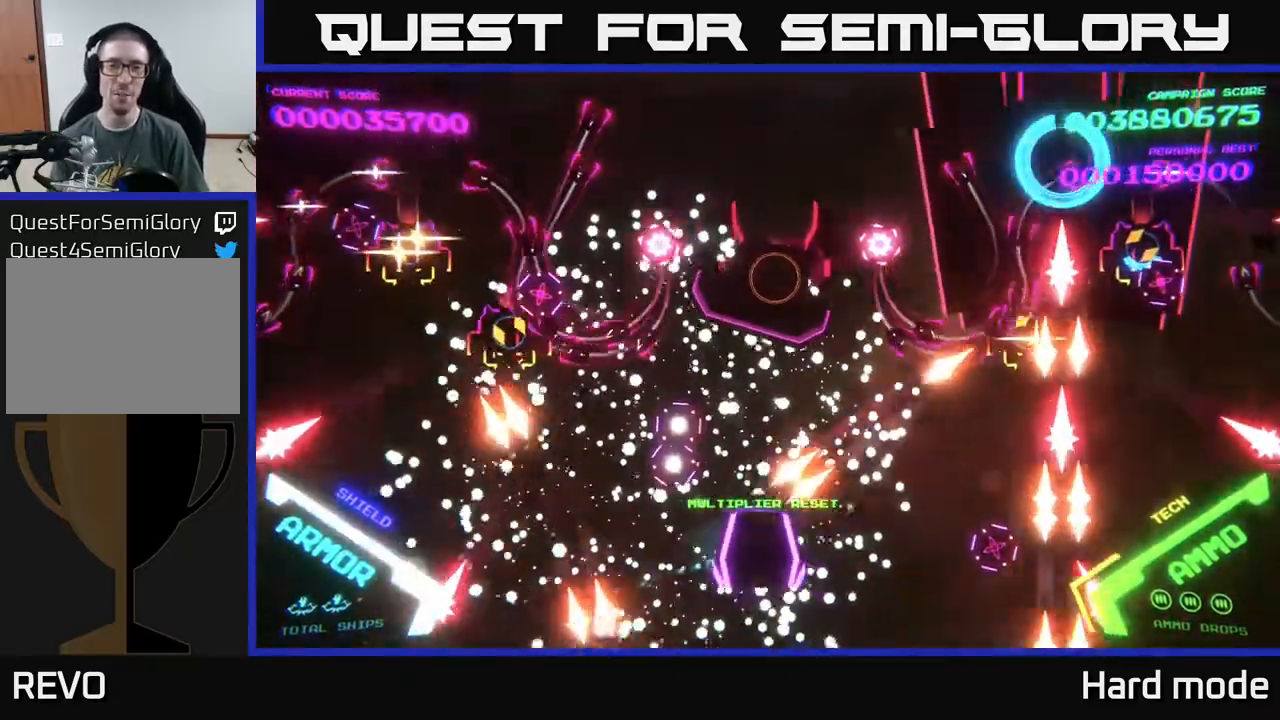
{"buttons": ["B"], "left_stick": "up-right", "events": [[17, "B", "down"], [67, "left_stick", "down-right"], [150, "B", "up"], [183, "left_stick", "right"], [333, "left_stick", "up-right"], [400, "B", "down"]]}
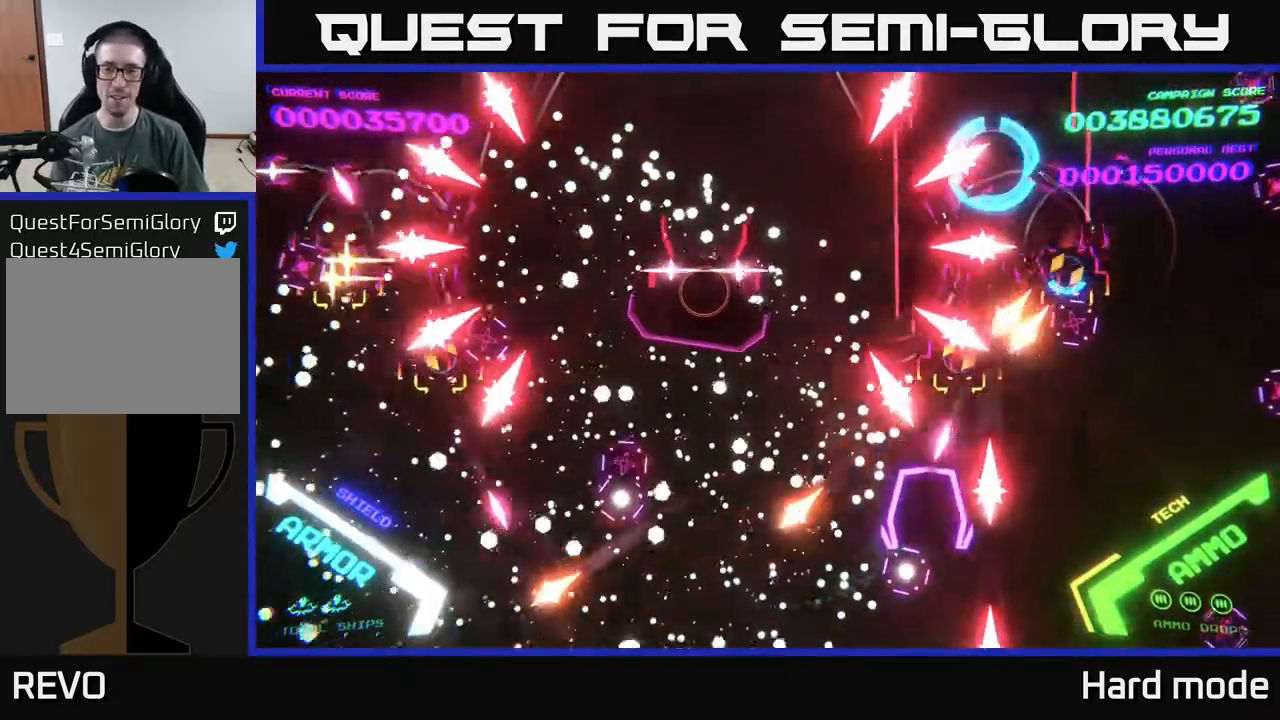
{"buttons": ["B"], "left_stick": "down-right", "events": [[50, "B", "up"], [167, "B", "down"], [183, "left_stick", "up-left"], [300, "B", "up"], [417, "left_stick", "down-left"], [450, "B", "down"], [500, "left_stick", "down-right"]]}
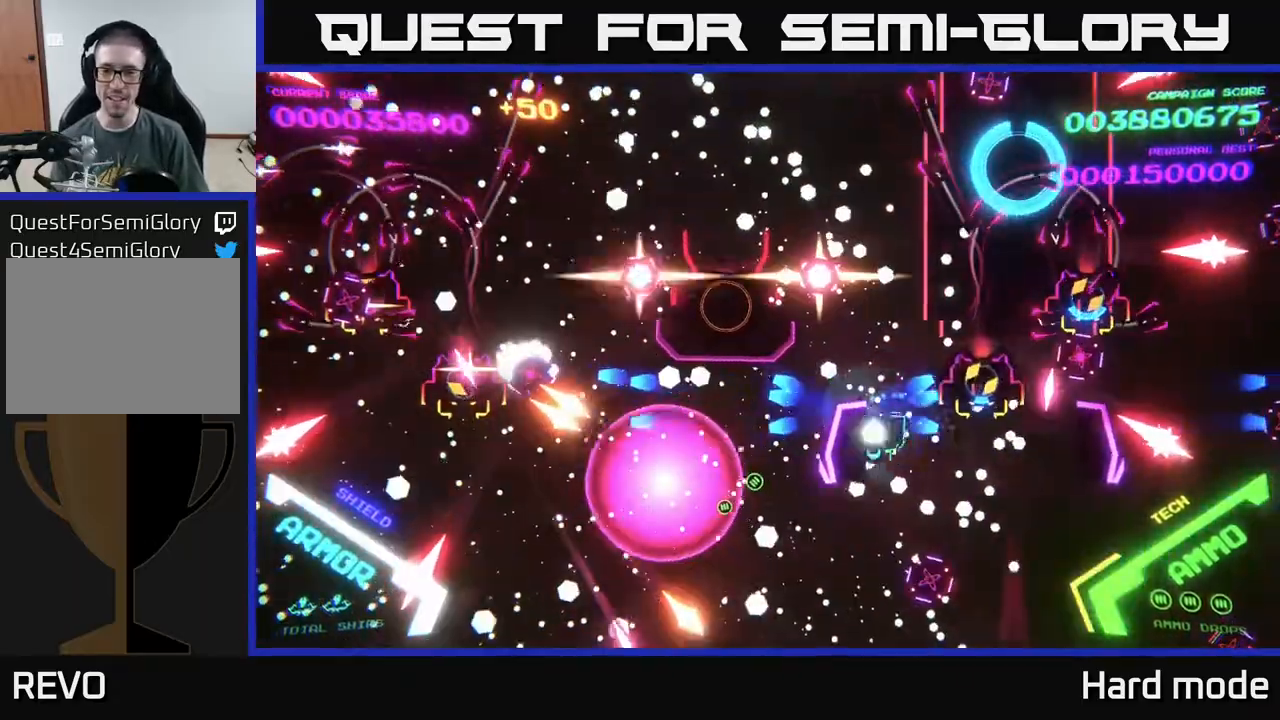
{"buttons": ["A", "X"], "left_stick": "down-left", "events": [[33, "left_stick", "right"], [83, "B", "up"], [133, "left_stick", "up-right"], [250, "A", "down"], [417, "left_stick", "down-left"], [433, "X", "down"]]}
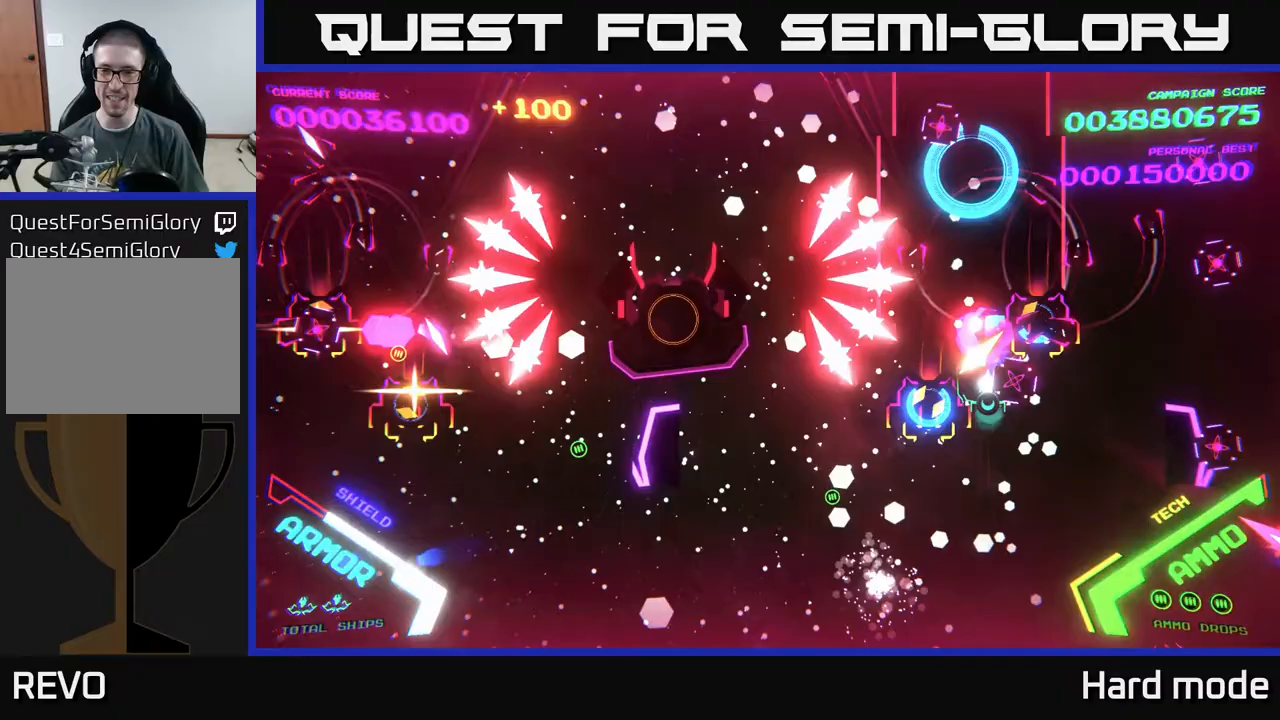
{"buttons": ["A", "X"], "left_stick": "down", "events": [[17, "X", "up"], [67, "left_stick", "down"], [117, "X", "down"], [200, "X", "up"], [283, "X", "down"], [350, "X", "up"], [433, "X", "down"]]}
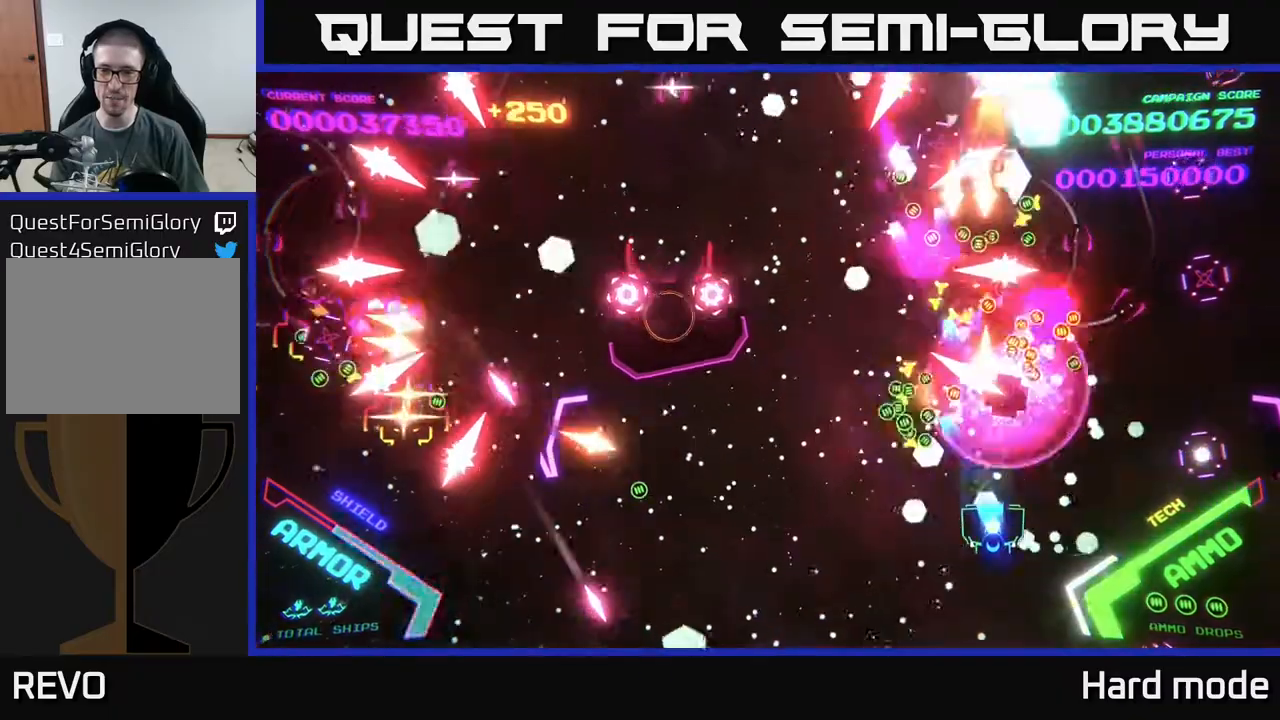
{"buttons": ["A", "X"], "left_stick": "down-left", "events": [[50, "X", "up"], [100, "X", "down"], [200, "X", "up"], [217, "left_stick", "down-left"], [250, "X", "down"], [383, "X", "up"], [433, "X", "down"]]}